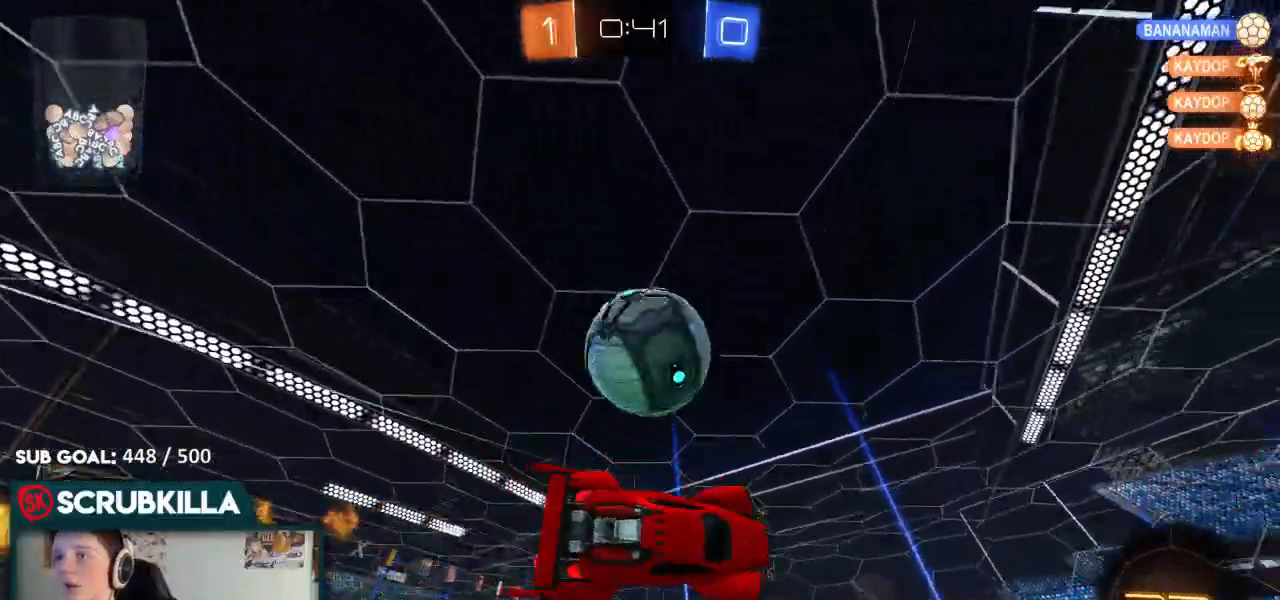
Gameplay with a controller (Xbox layout); each line is a JSON object with the inputs held at the frame after it (dt_ms = milliseconds from this image to that frame). "events" lists button and stick changes between this image and that frame as [ms after this image, input, new state], when the widget could be followed in between.
{"dt_ms": 500, "buttons": ["R2"], "left_stick": "right", "right_stick": "center"}
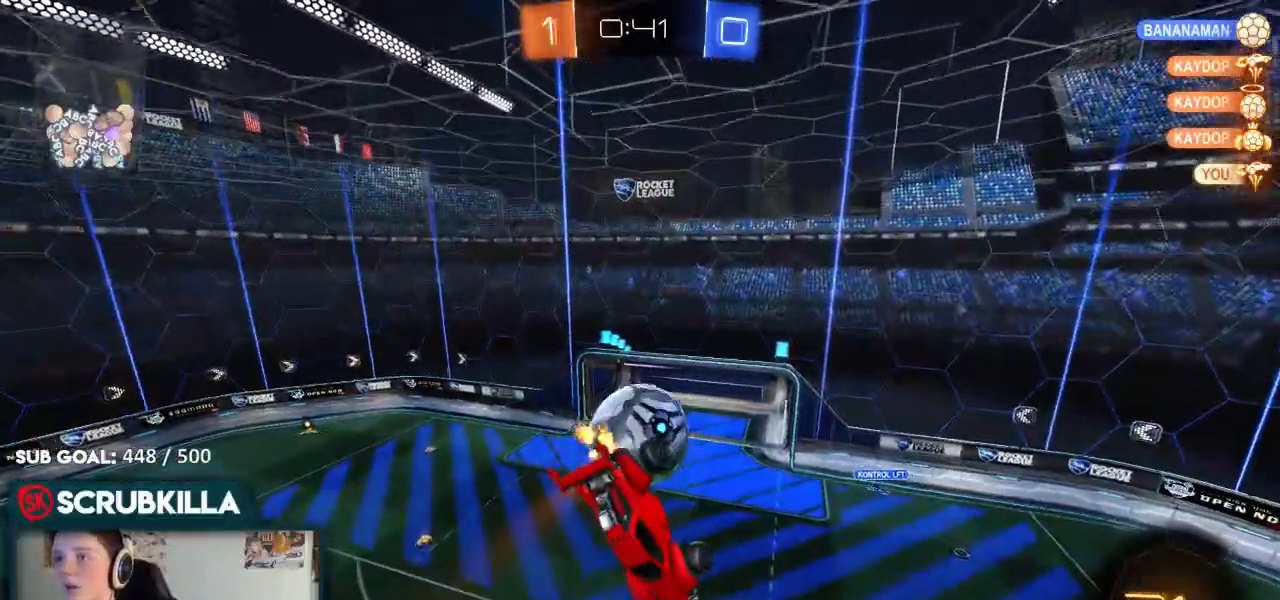
{"dt_ms": 500, "buttons": ["R2"], "left_stick": "down-right", "right_stick": "center", "events": [[100, "left_stick", "center"], [267, "left_stick", "down-right"]]}
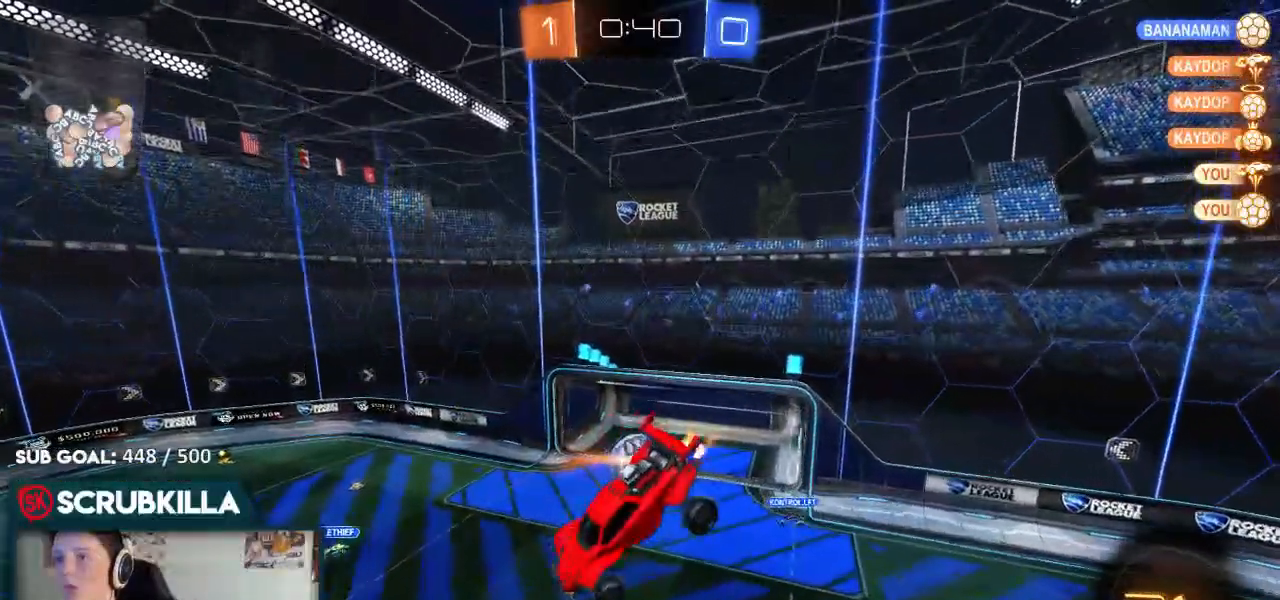
{"dt_ms": 500, "buttons": ["X", "R2"], "left_stick": "right", "right_stick": "center", "events": [[17, "B", "down"], [50, "left_stick", "up-right"], [133, "left_stick", "up"], [283, "B", "up"], [283, "left_stick", "center"], [383, "X", "down"], [383, "left_stick", "right"]]}
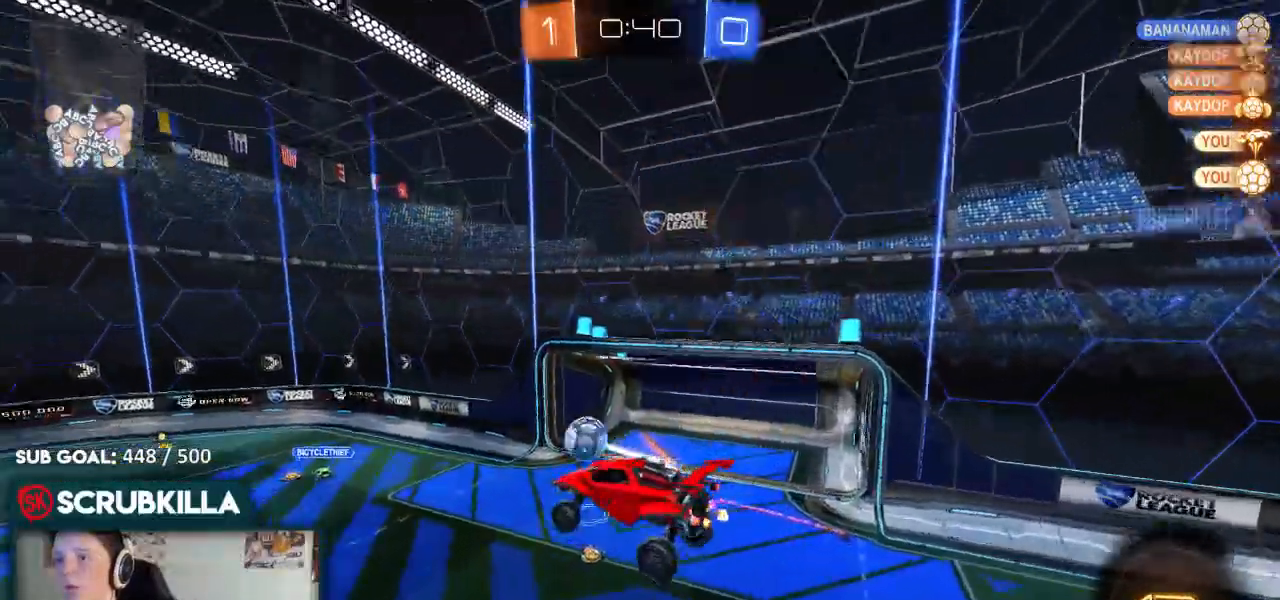
{"dt_ms": 500, "buttons": ["R2"], "left_stick": "center", "right_stick": "center"}
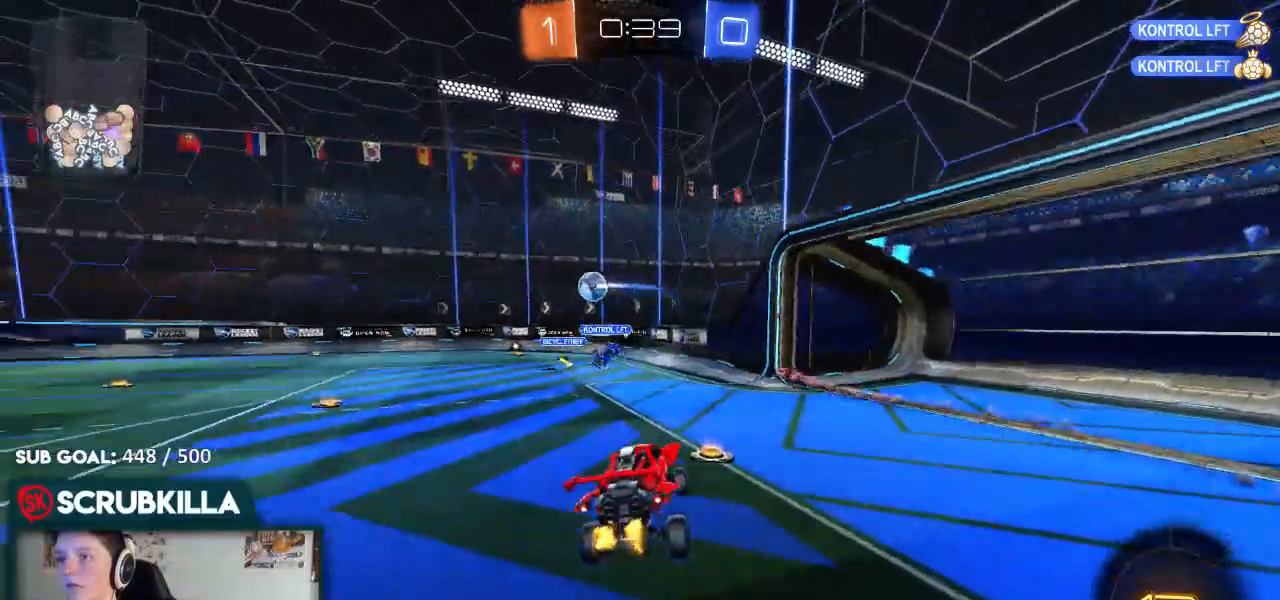
{"dt_ms": 500, "buttons": ["B", "R2"], "left_stick": "left", "right_stick": "center", "events": [[83, "left_stick", "left"], [483, "B", "down"]]}
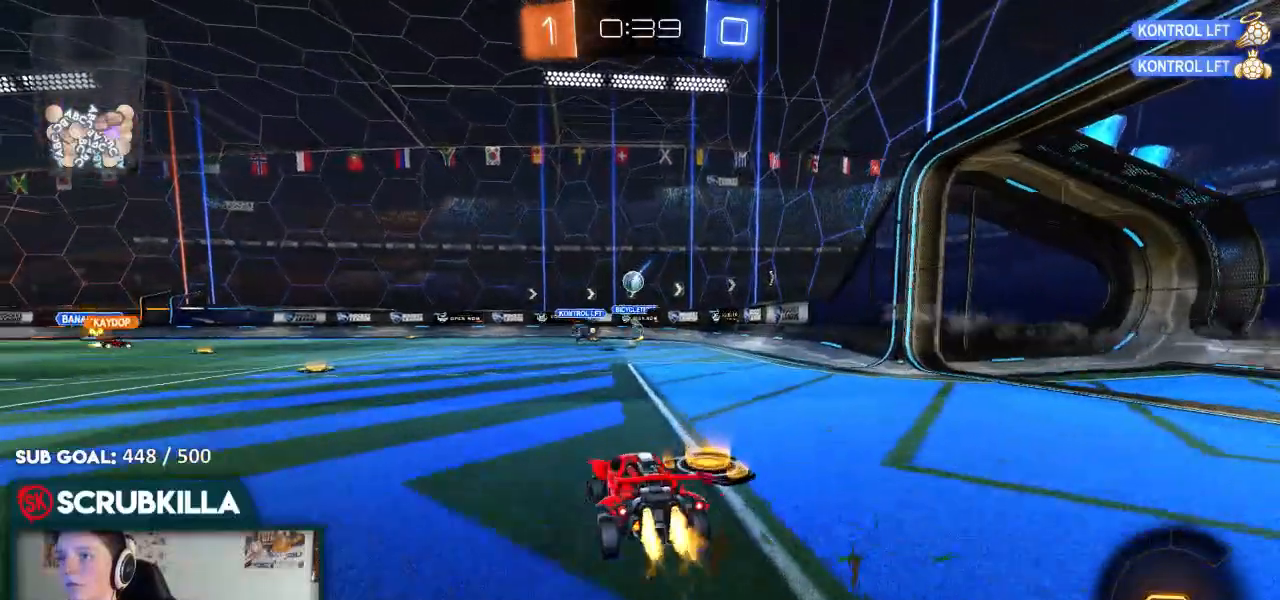
{"dt_ms": 500, "buttons": ["A", "B", "R2"], "left_stick": "up", "right_stick": "center", "events": [[300, "left_stick", "center"], [383, "A", "down"], [433, "A", "up"], [433, "left_stick", "up"], [500, "A", "down"]]}
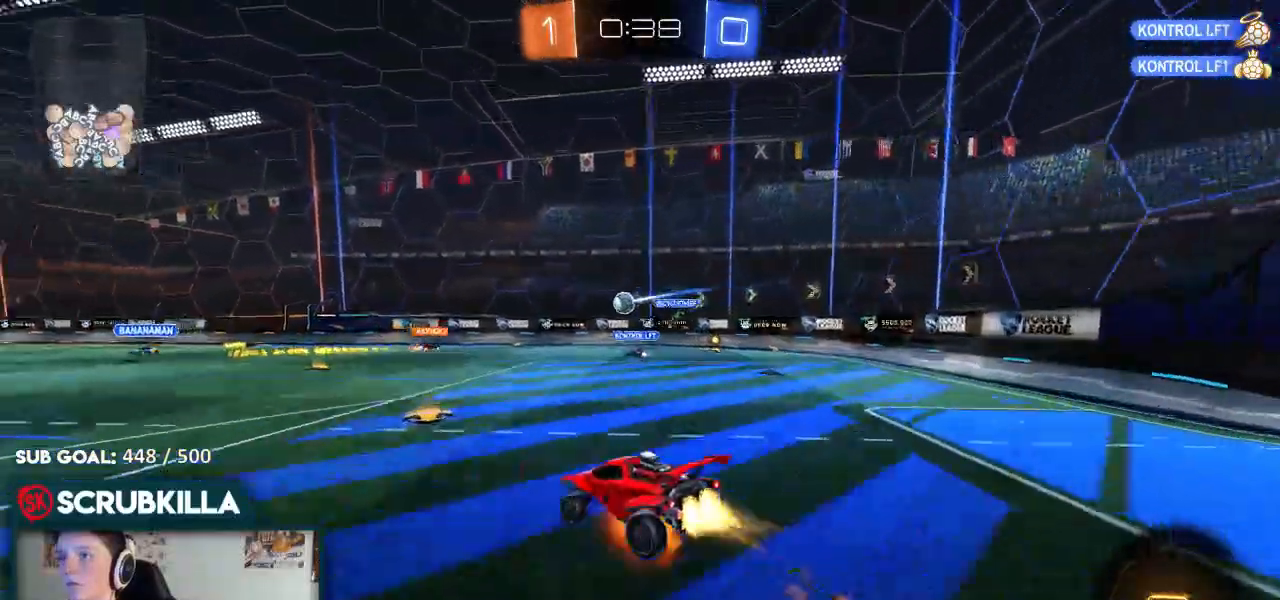
{"dt_ms": 500, "buttons": ["R2"], "left_stick": "center", "right_stick": "center", "events": [[117, "A", "up"], [117, "B", "up"], [117, "left_stick", "center"]]}
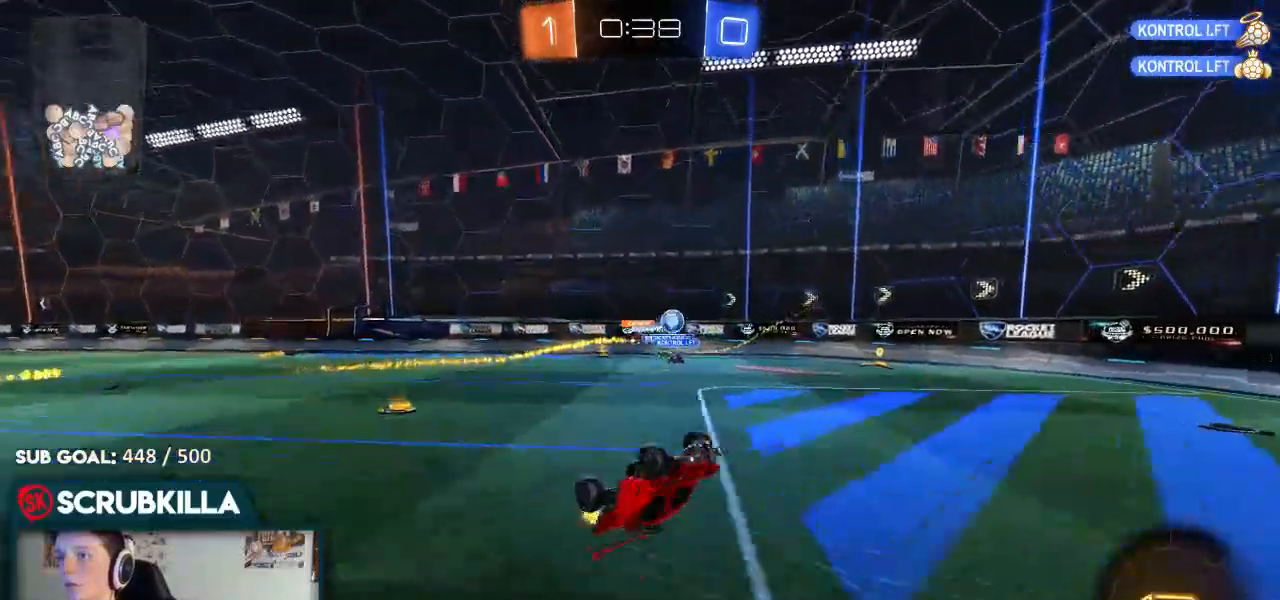
{"dt_ms": 500, "buttons": ["L2"], "left_stick": "right", "right_stick": "center", "events": [[367, "R2", "up"], [367, "left_stick", "right"], [500, "L2", "down"]]}
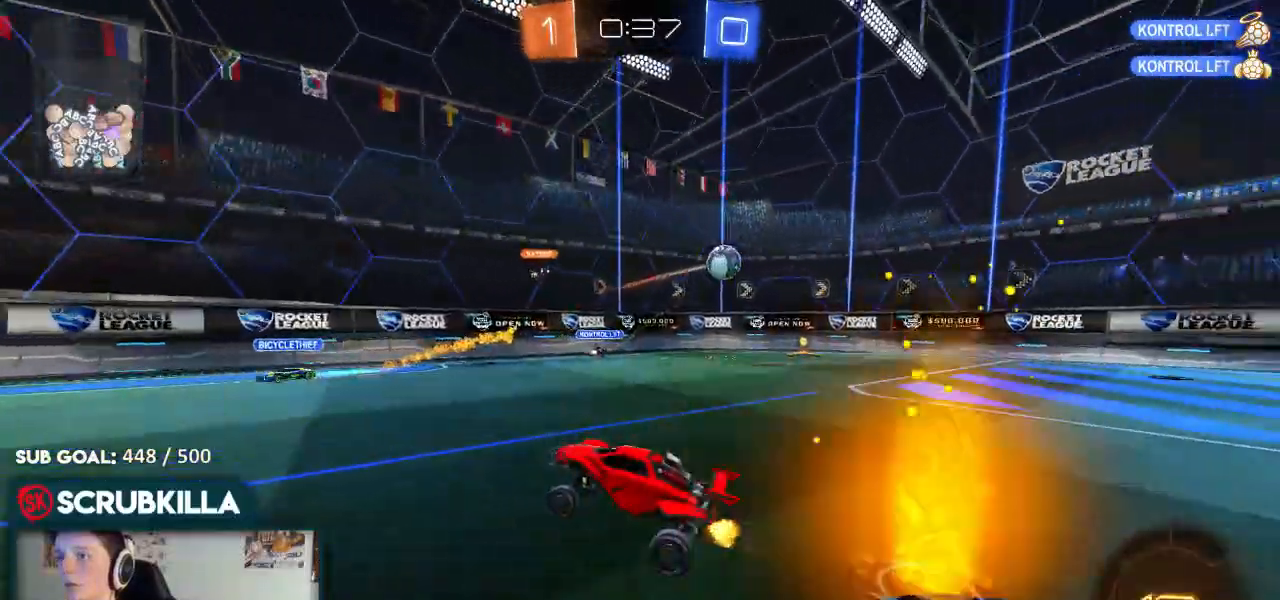
{"dt_ms": 500, "buttons": ["R2"], "left_stick": "right", "right_stick": "center", "events": [[150, "R2", "down"], [200, "X", "down"], [250, "L2", "up"], [333, "X", "up"]]}
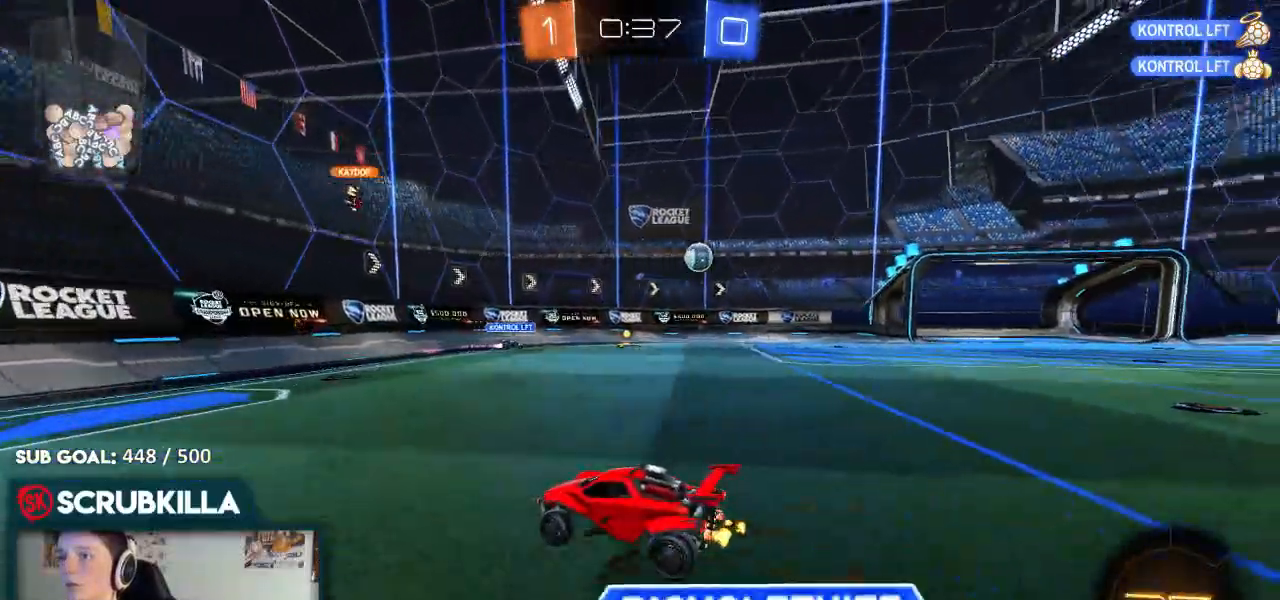
{"dt_ms": 500, "buttons": [], "left_stick": "left", "right_stick": "center", "events": [[433, "left_stick", "center"], [483, "R2", "up"], [483, "left_stick", "left"]]}
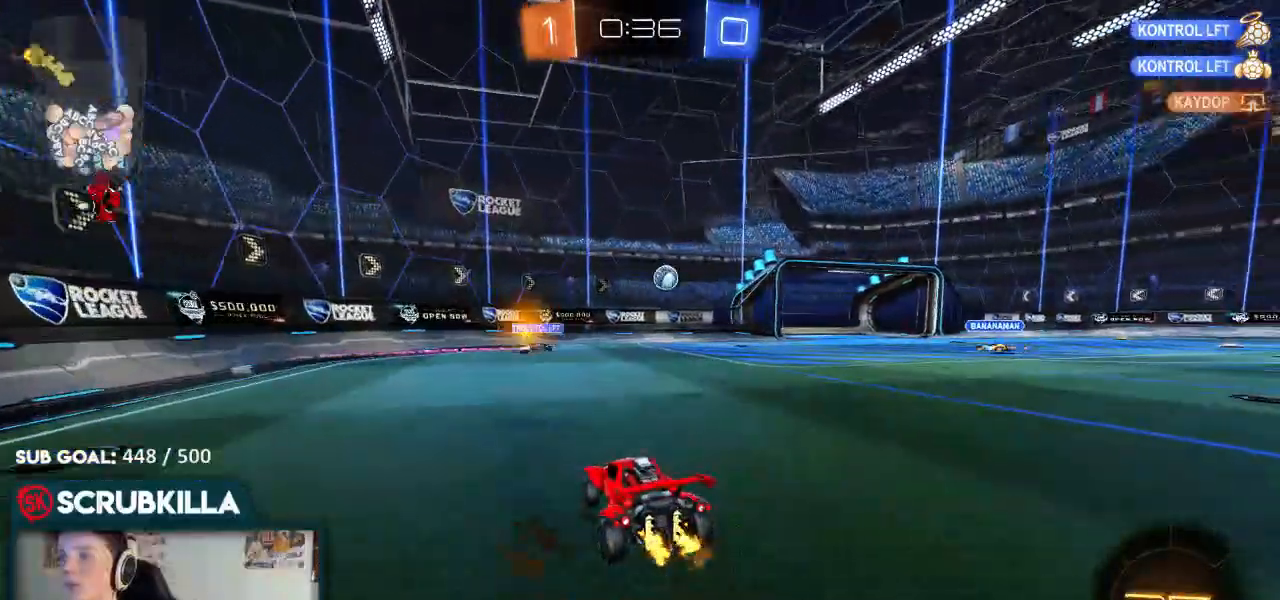
{"dt_ms": 500, "buttons": ["R2"], "left_stick": "left", "right_stick": "center", "events": [[33, "X", "down"], [67, "R2", "down"], [233, "X", "up"]]}
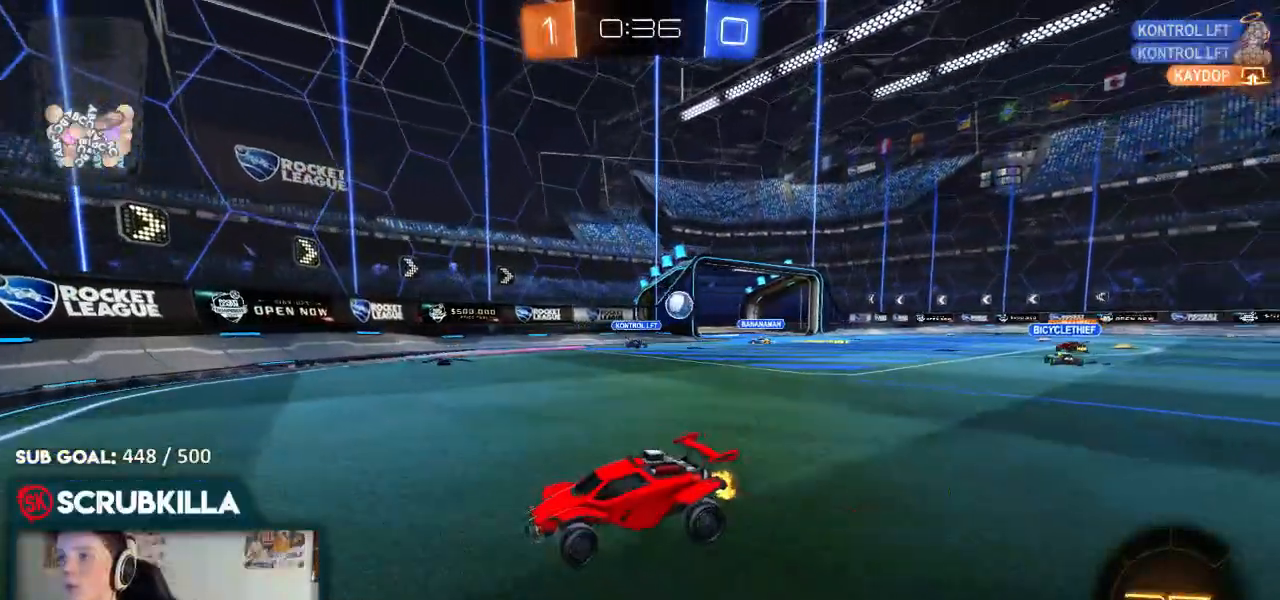
{"dt_ms": 500, "buttons": ["R2"], "left_stick": "center", "right_stick": "center", "events": [[483, "left_stick", "center"]]}
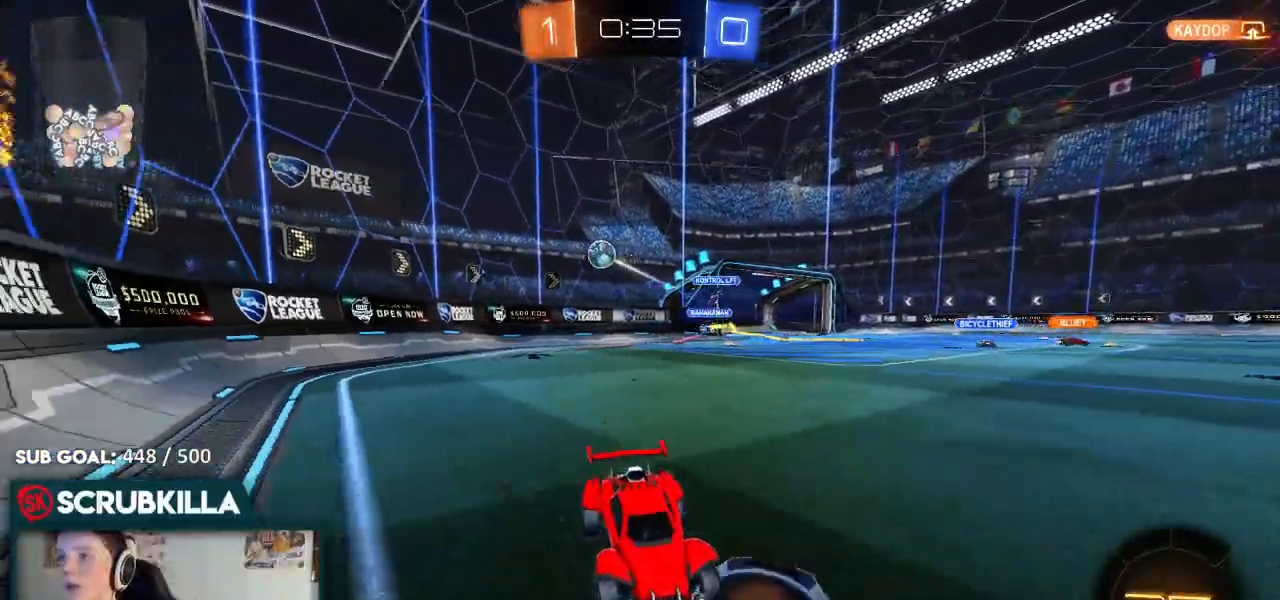
{"dt_ms": 500, "buttons": ["R2"], "left_stick": "right", "right_stick": "center", "events": [[33, "left_stick", "right"], [217, "X", "down"], [267, "X", "up"]]}
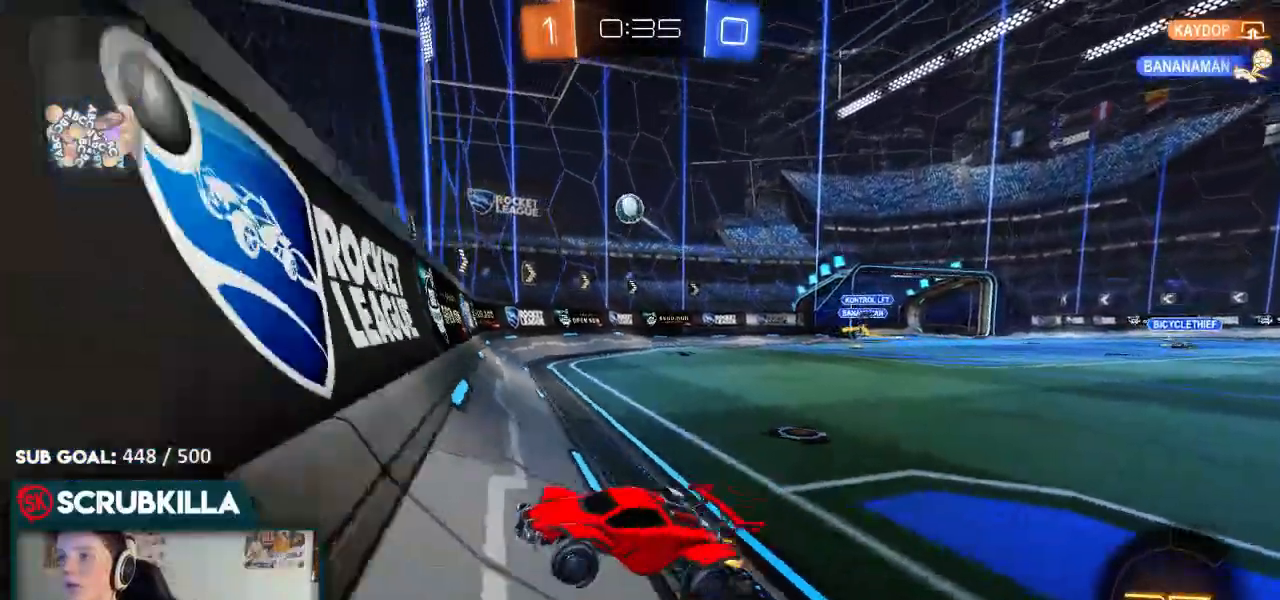
{"dt_ms": 1000, "buttons": ["R2"], "left_stick": "center", "right_stick": "center"}
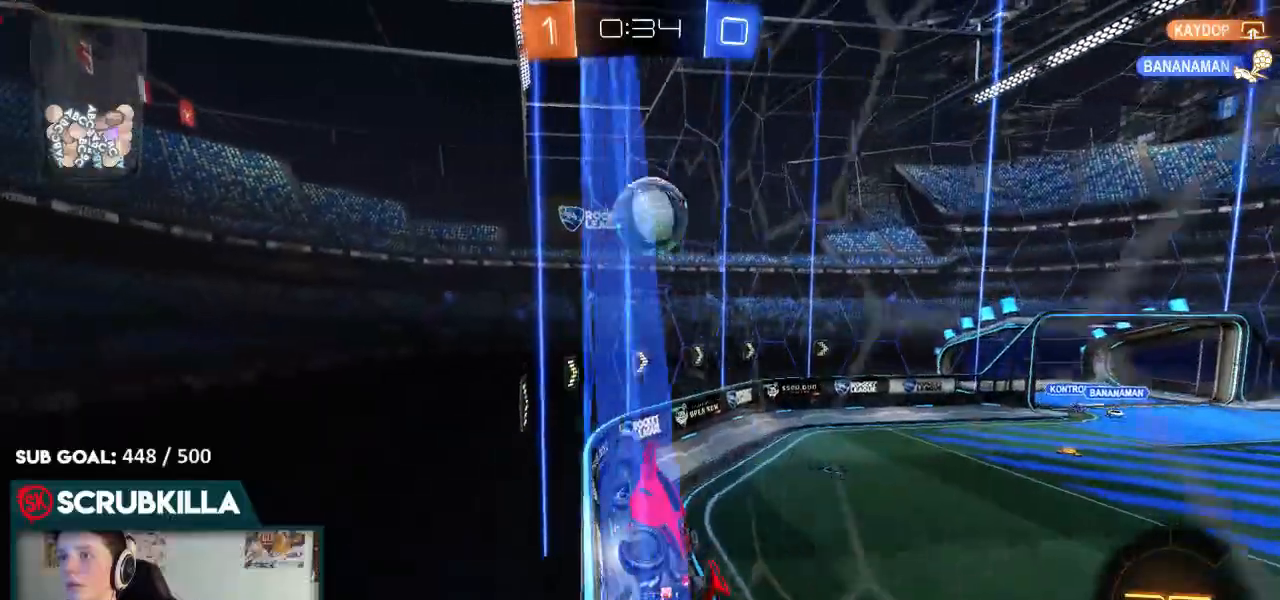
{"dt_ms": 500, "buttons": ["A", "B", "X", "R2"], "left_stick": "right", "right_stick": "center", "events": [[100, "left_stick", "down"], [217, "B", "down"], [300, "A", "down"], [300, "left_stick", "center"], [383, "A", "up"], [433, "A", "down"], [433, "X", "down"], [467, "left_stick", "right"]]}
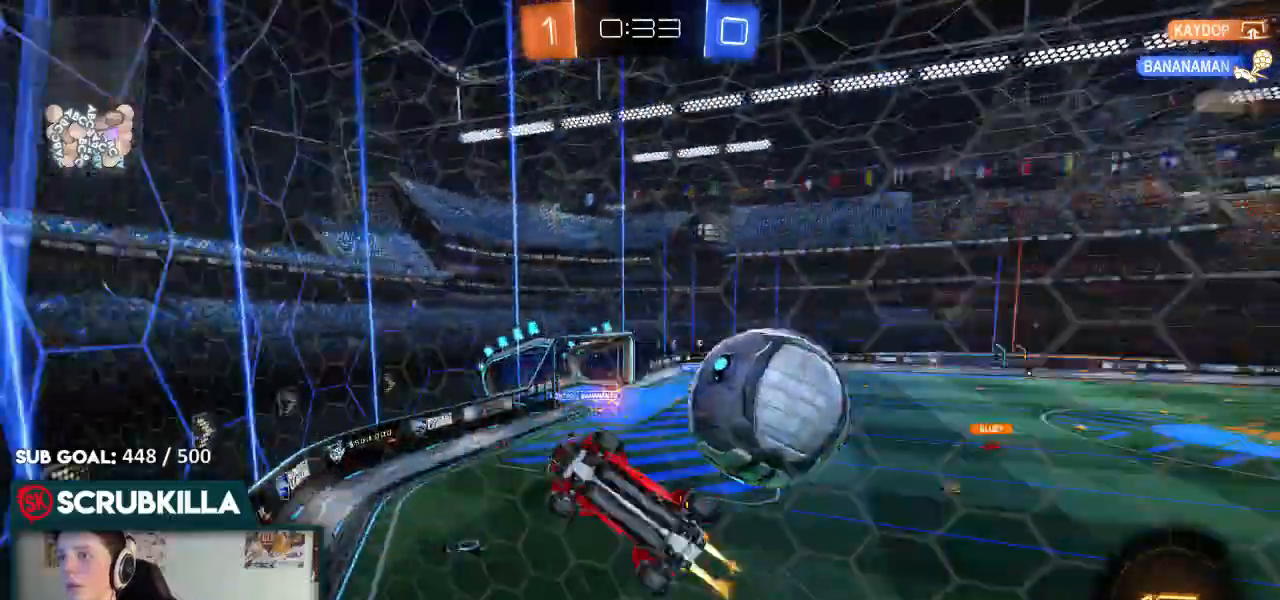
{"dt_ms": 500, "buttons": ["R2"], "left_stick": "right", "right_stick": "center", "events": [[267, "A", "up"], [267, "B", "up"], [267, "X", "up"]]}
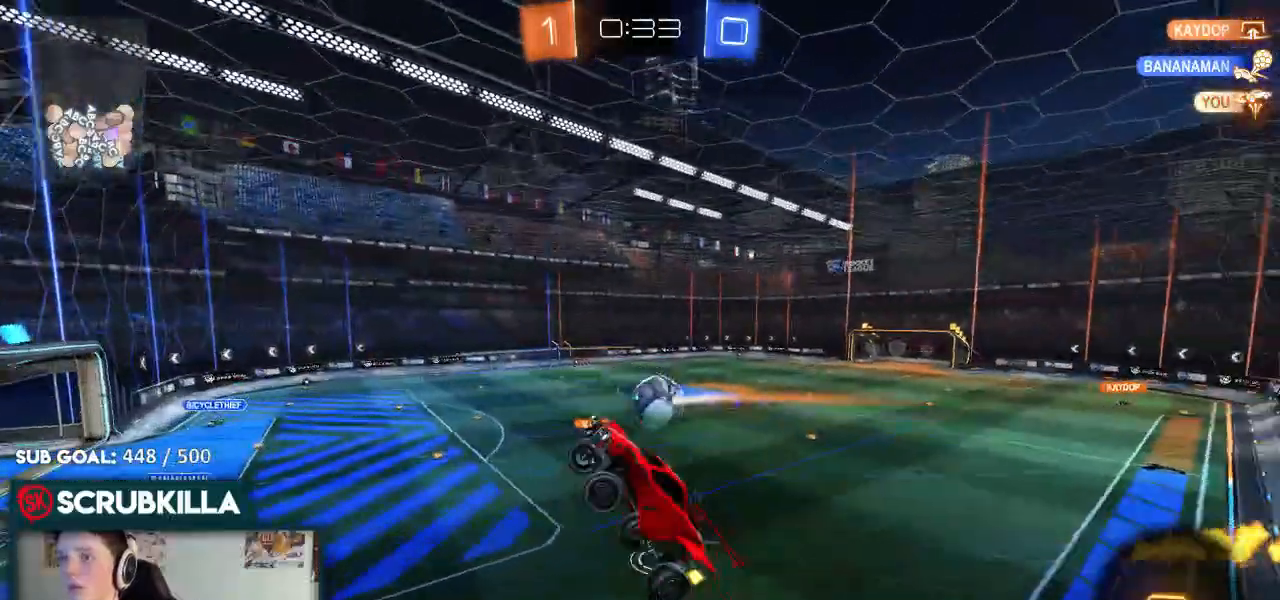
{"dt_ms": 500, "buttons": ["R2"], "left_stick": "down-right", "right_stick": "center", "events": [[250, "left_stick", "down-right"]]}
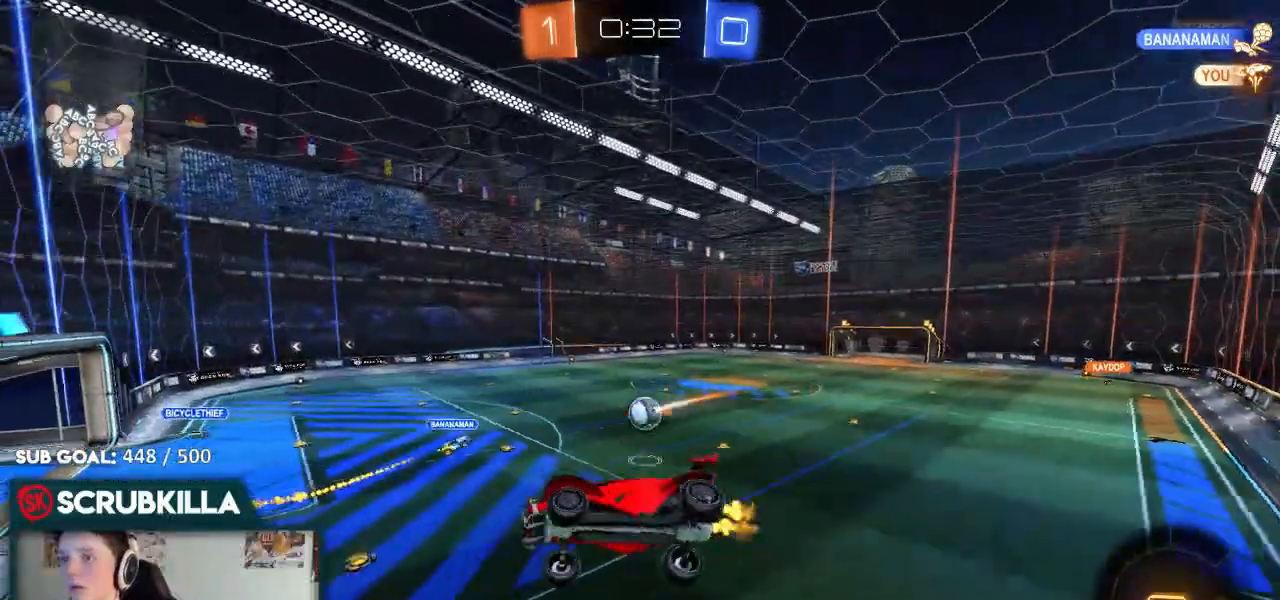
{"dt_ms": 500, "buttons": ["R2"], "left_stick": "right", "right_stick": "center", "events": [[33, "left_stick", "center"], [433, "left_stick", "right"]]}
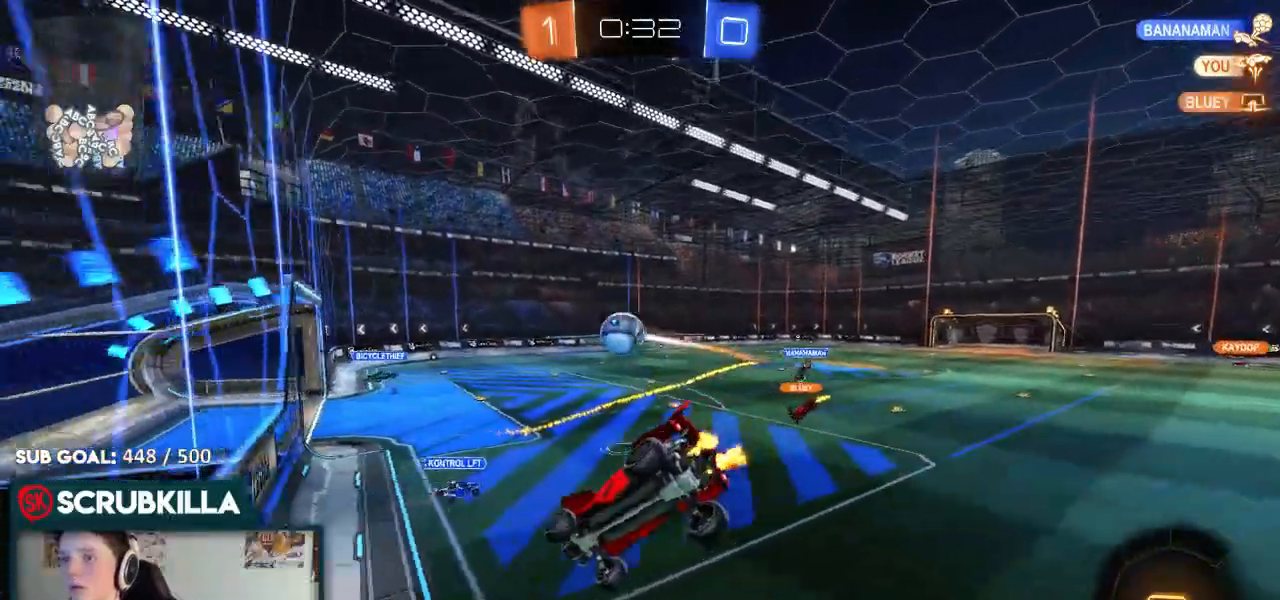
{"dt_ms": 500, "buttons": ["B", "R2"], "left_stick": "center", "right_stick": "center"}
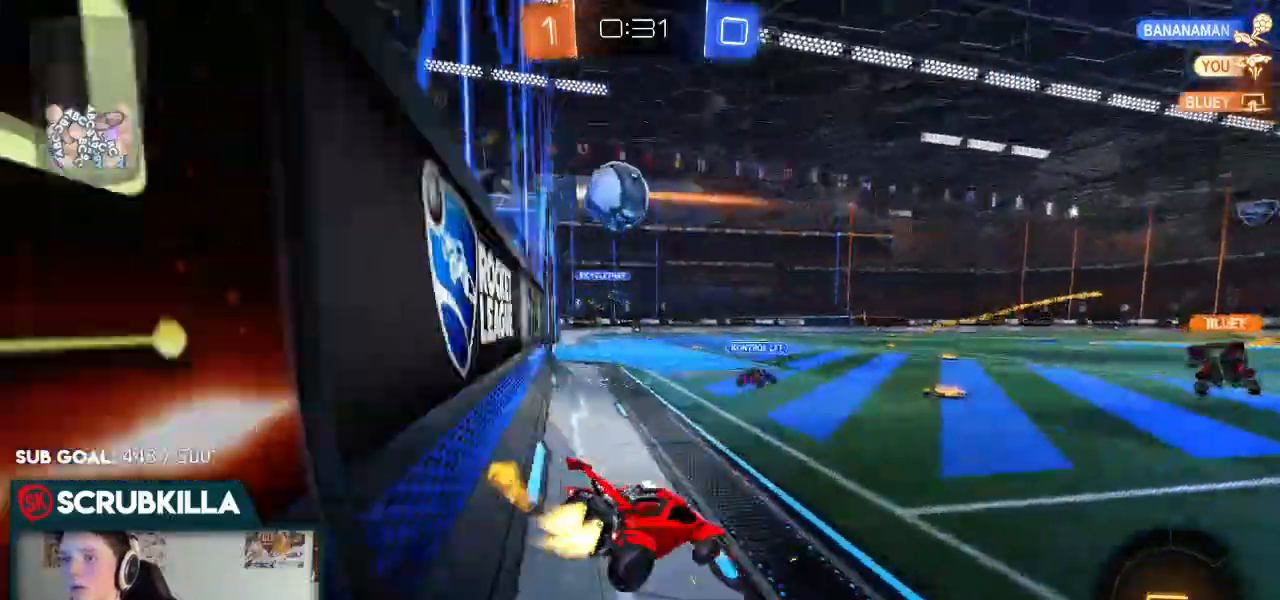
{"dt_ms": 500, "buttons": ["R2"], "left_stick": "center", "right_stick": "center", "events": [[350, "B", "up"]]}
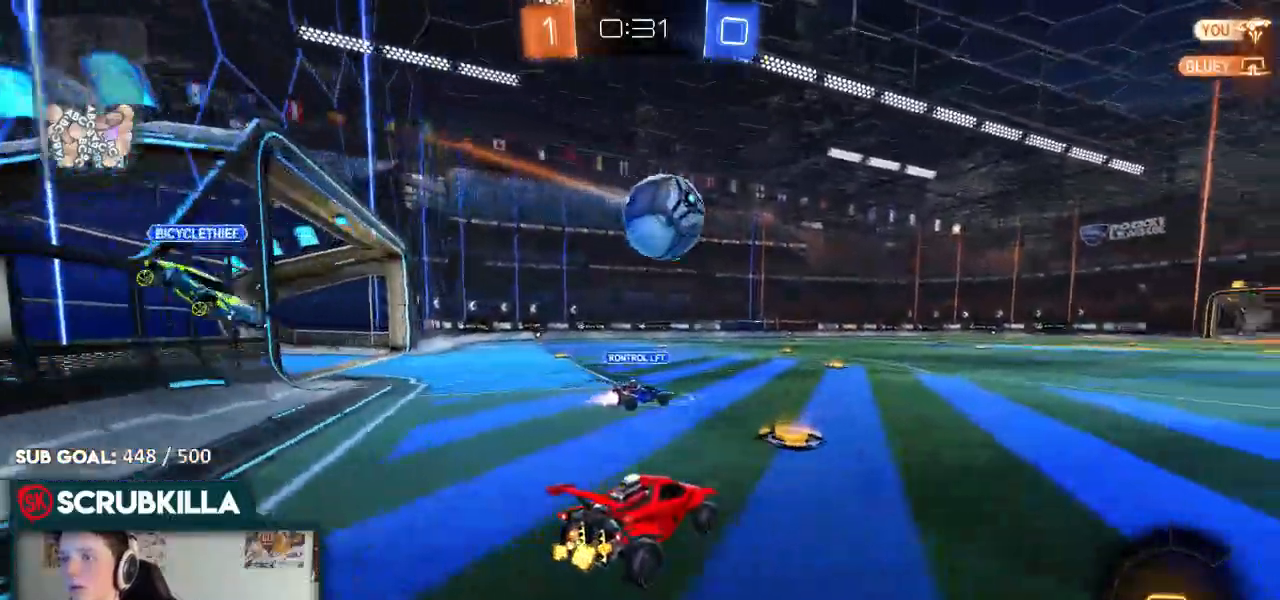
{"dt_ms": 500, "buttons": ["A", "B", "X", "R2"], "left_stick": "up-right", "right_stick": "center", "events": [[100, "B", "down"], [133, "left_stick", "left"], [283, "A", "down"], [283, "left_stick", "center"], [367, "A", "up"], [433, "left_stick", "up-right"], [483, "A", "down"], [483, "X", "down"]]}
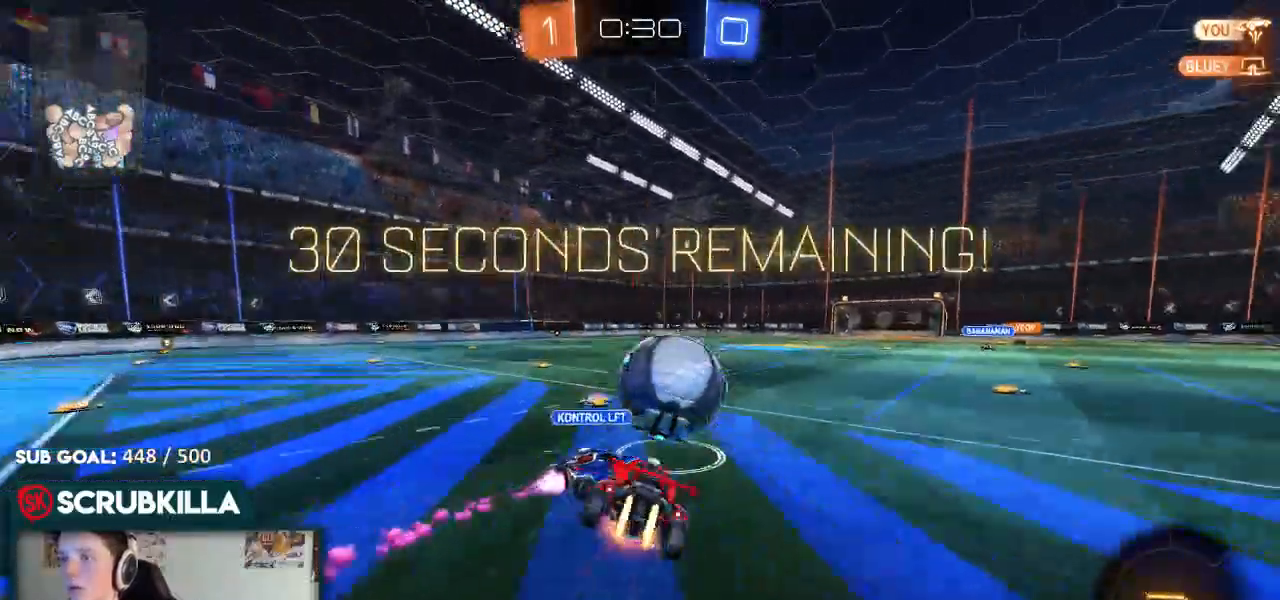
{"dt_ms": 500, "buttons": ["X", "R2"], "left_stick": "up-right", "right_stick": "center", "events": [[100, "B", "up"], [150, "A", "up"]]}
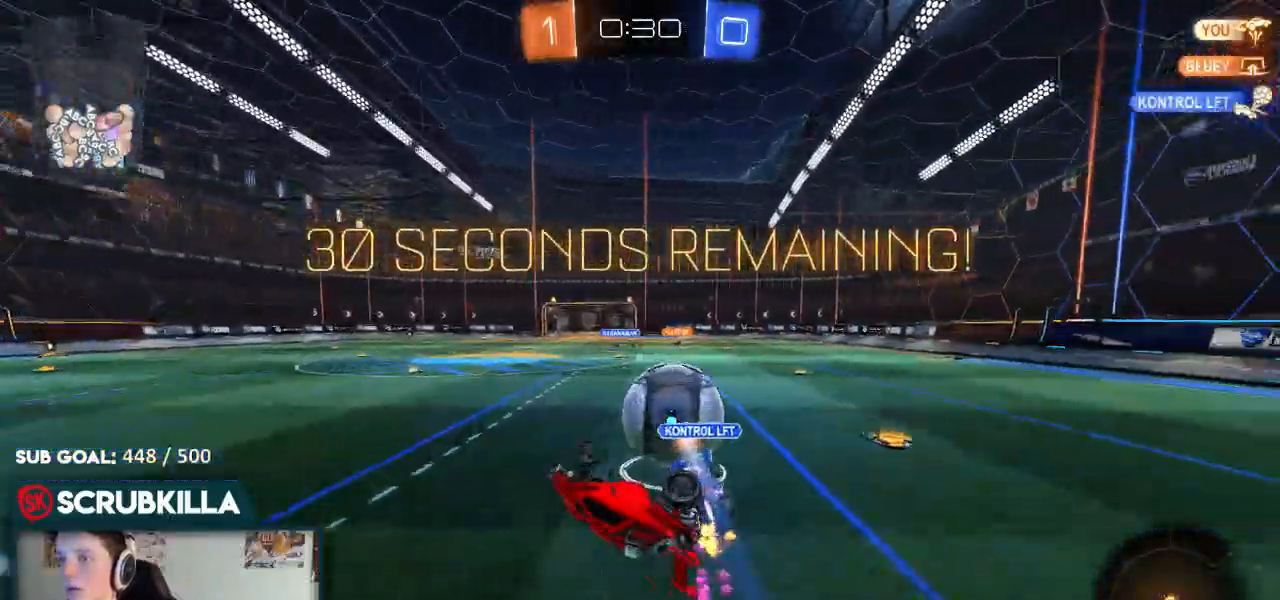
{"dt_ms": 500, "buttons": ["R2"], "left_stick": "down-right", "right_stick": "center", "events": [[250, "X", "up"], [283, "left_stick", "center"], [500, "left_stick", "down-right"]]}
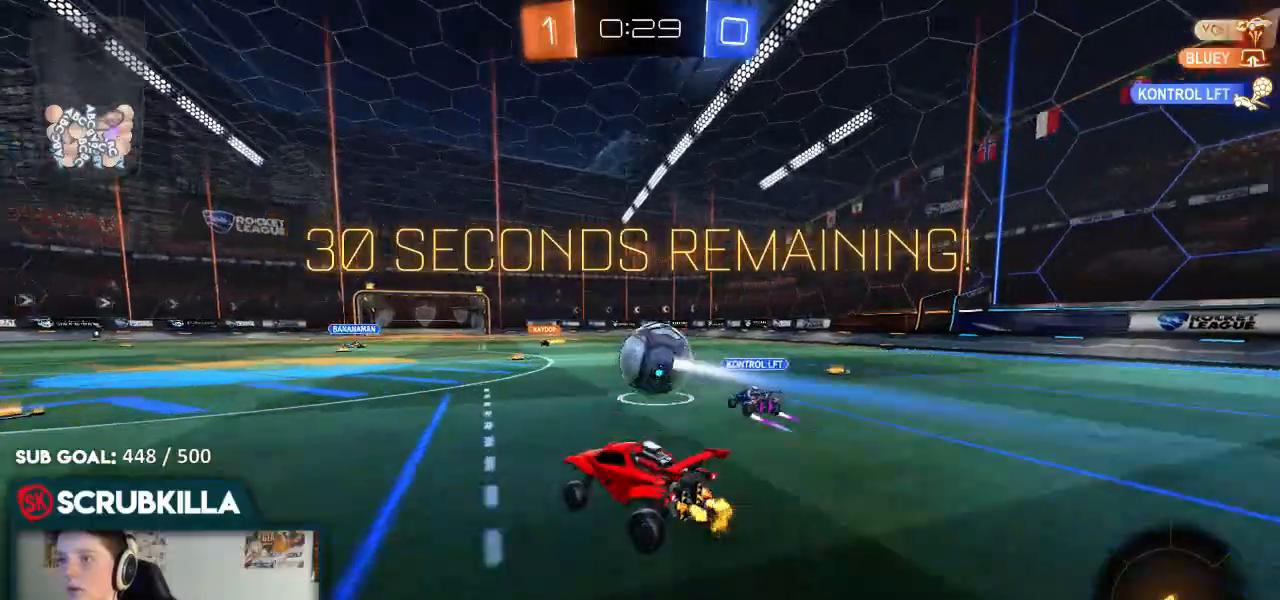
{"dt_ms": 500, "buttons": ["R2"], "left_stick": "down-left", "right_stick": "center", "events": [[200, "left_stick", "center"], [467, "left_stick", "down-left"]]}
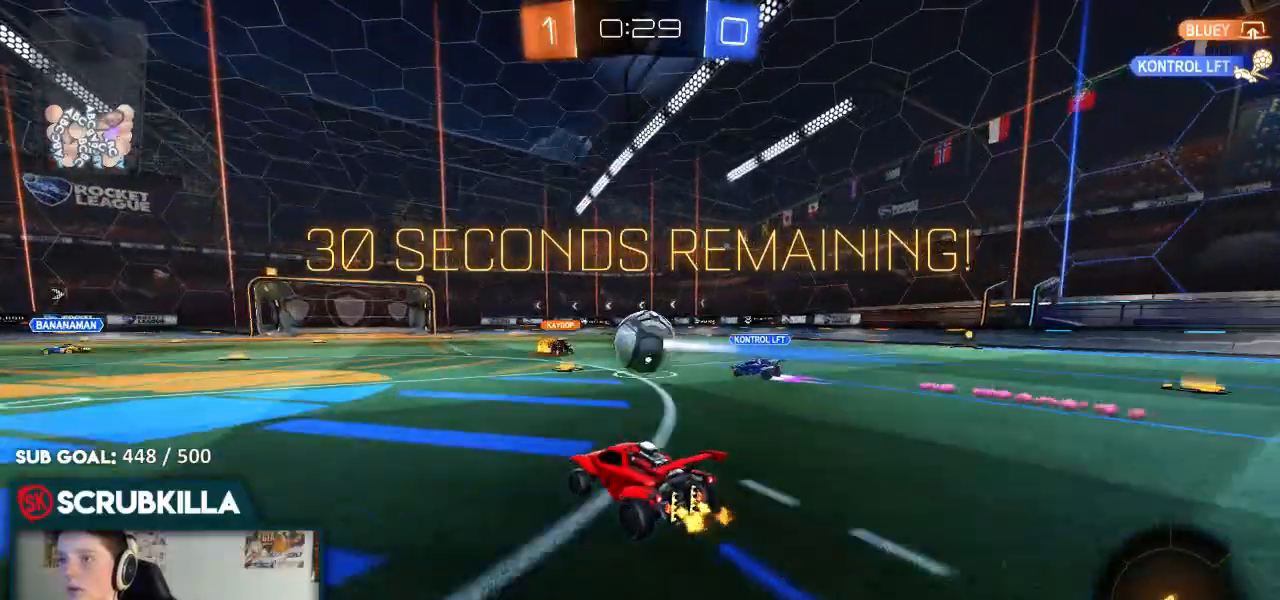
{"dt_ms": 500, "buttons": ["R2"], "left_stick": "center", "right_stick": "center", "events": [[217, "left_stick", "center"]]}
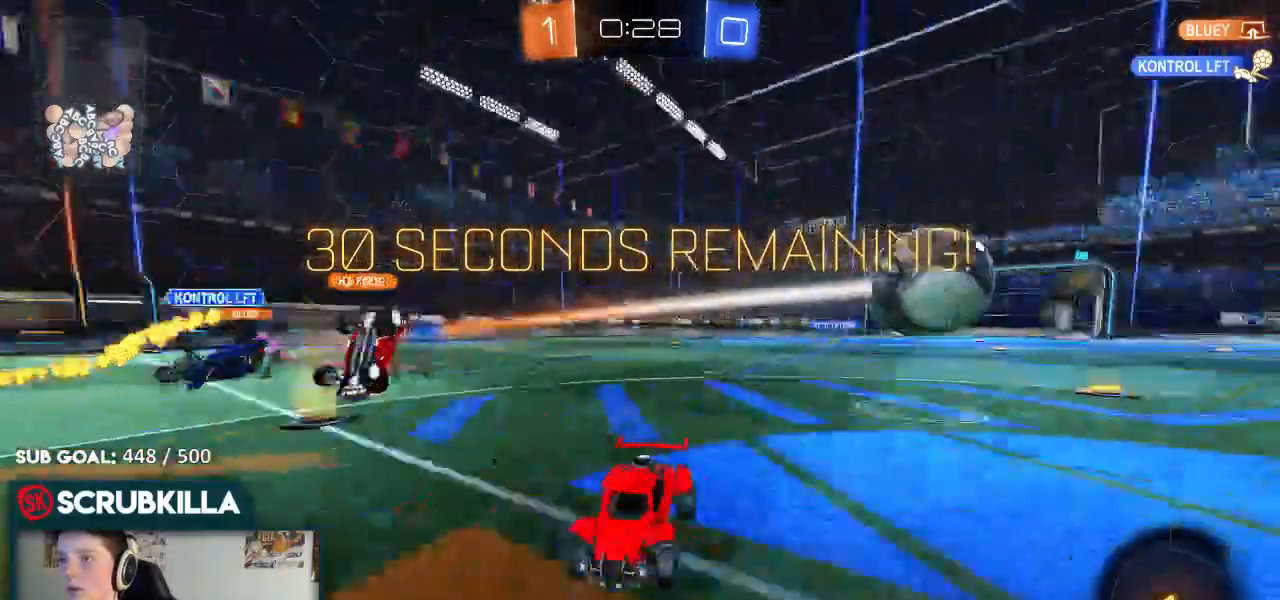
{"dt_ms": 500, "buttons": ["R2"], "left_stick": "left", "right_stick": "center", "events": [[83, "left_stick", "left"], [300, "Y", "down"], [467, "Y", "up"]]}
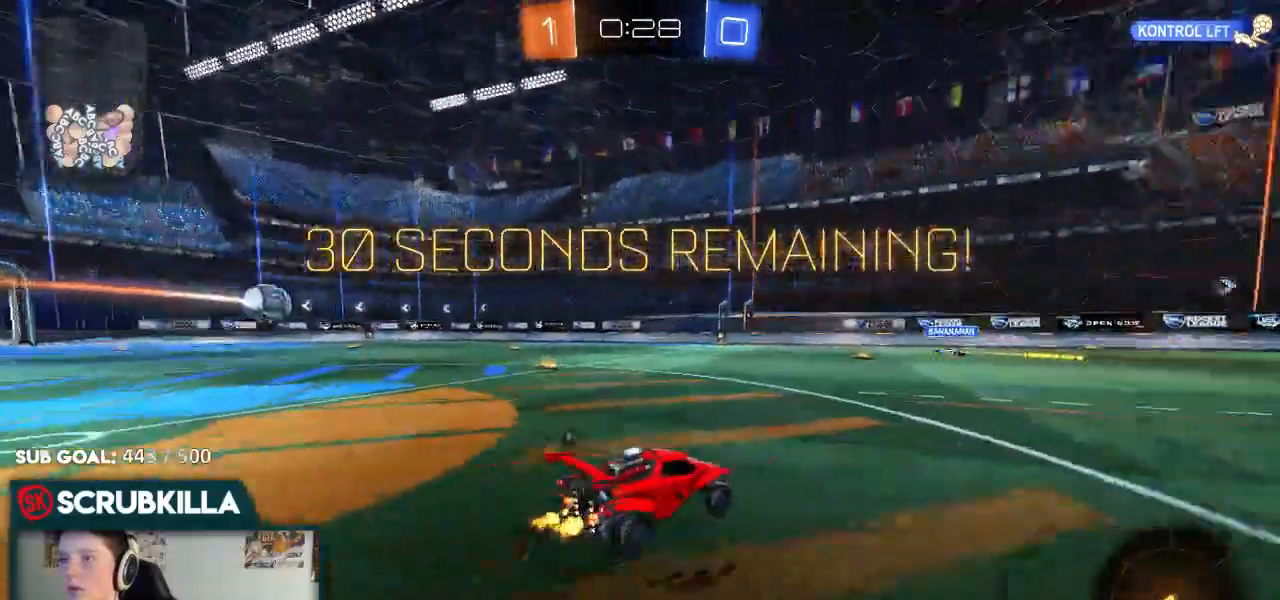
{"dt_ms": 500, "buttons": ["B", "R2"], "left_stick": "up", "right_stick": "center", "events": [[50, "Y", "down"], [183, "Y", "up"], [283, "B", "down"], [283, "left_stick", "center"], [333, "A", "down"], [467, "left_stick", "up"], [500, "A", "up"]]}
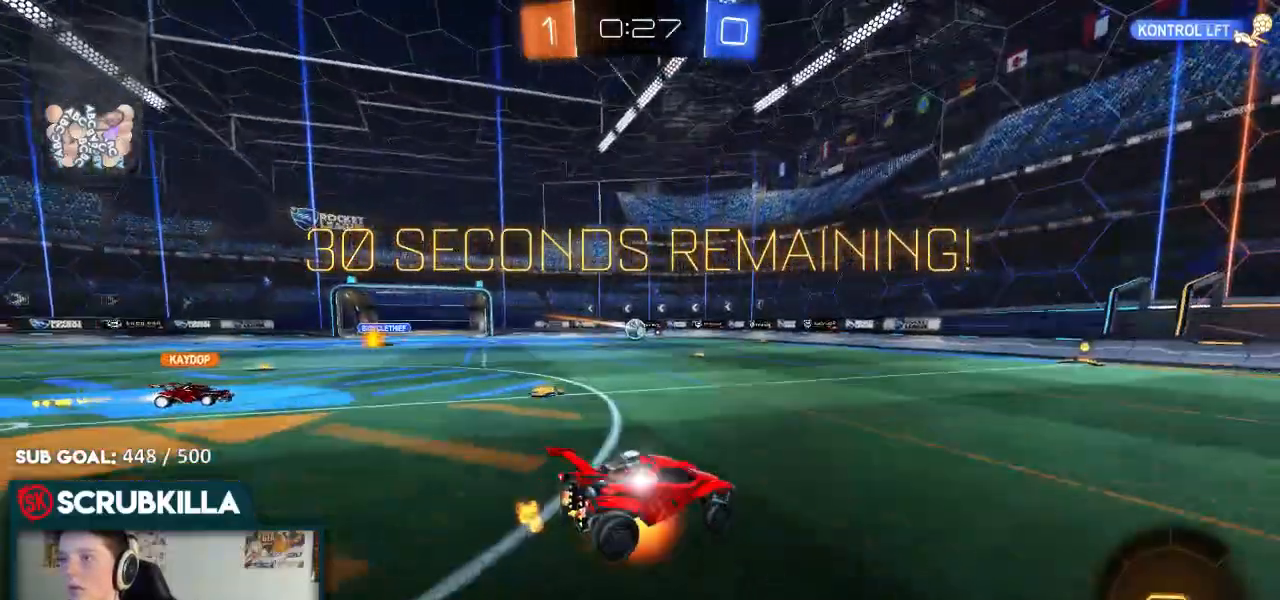
{"dt_ms": 500, "buttons": ["R2"], "left_stick": "left", "right_stick": "center", "events": [[33, "A", "down"], [33, "B", "up"], [67, "A", "up"], [100, "left_stick", "center"], [450, "left_stick", "left"]]}
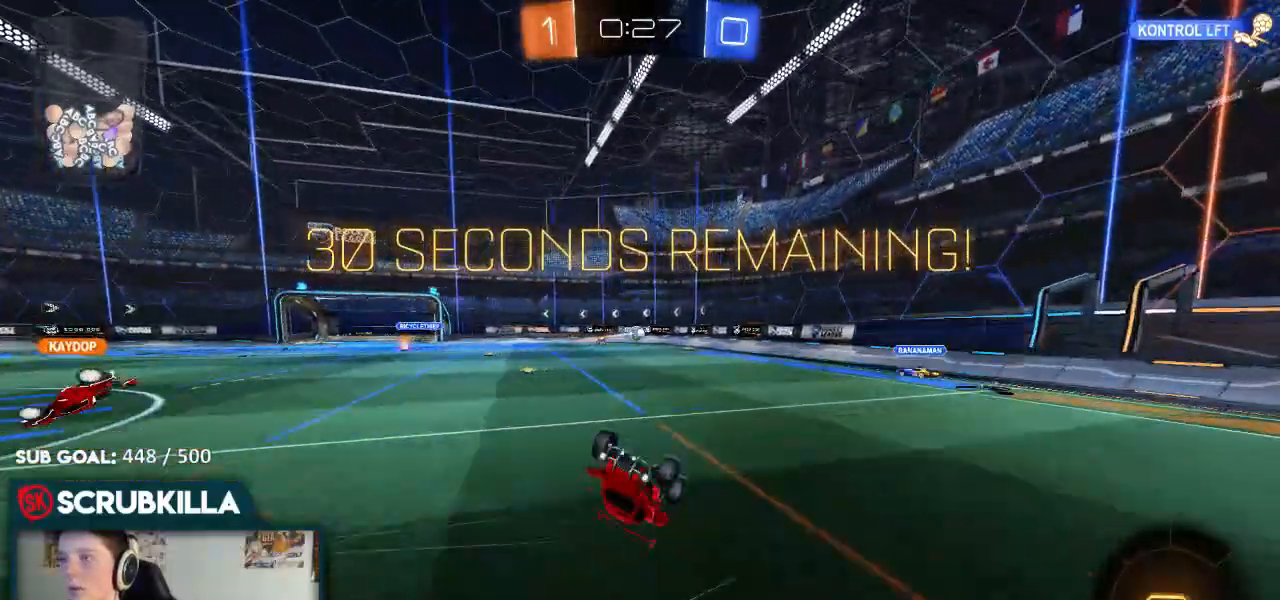
{"dt_ms": 500, "buttons": ["R2"], "left_stick": "right", "right_stick": "center", "events": [[50, "R2", "up"], [50, "left_stick", "center"], [100, "left_stick", "right"], [300, "R2", "down"], [383, "left_stick", "center"], [433, "left_stick", "right"]]}
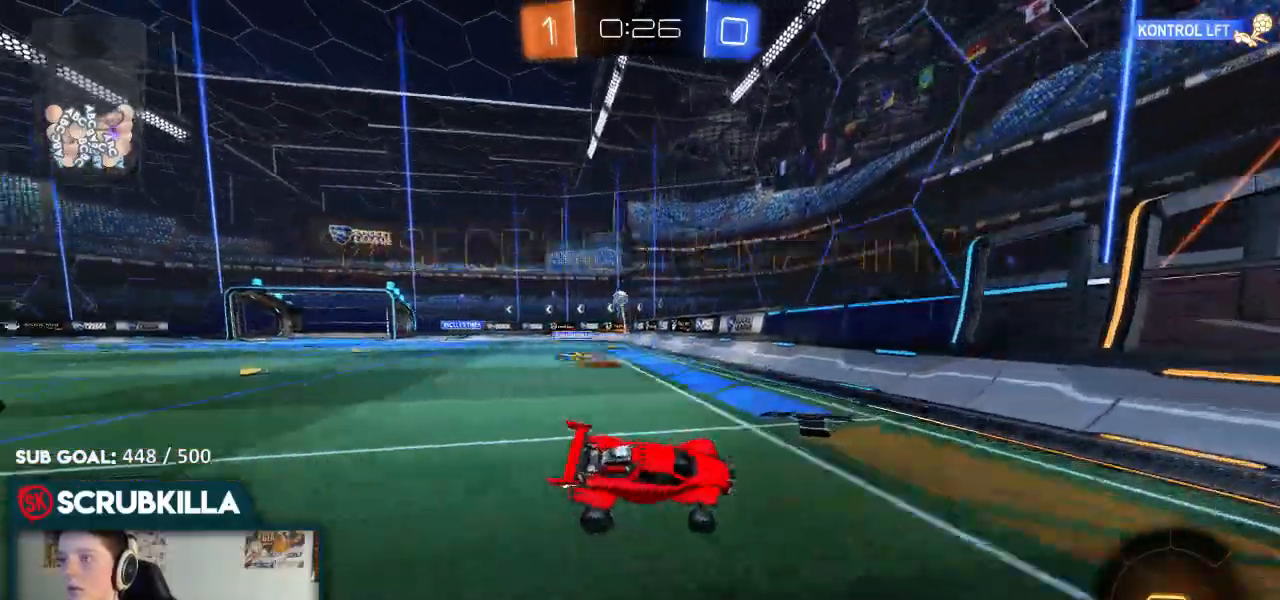
{"dt_ms": 500, "buttons": ["R2"], "left_stick": "right", "right_stick": "center", "events": [[100, "Y", "down"], [200, "Y", "up"]]}